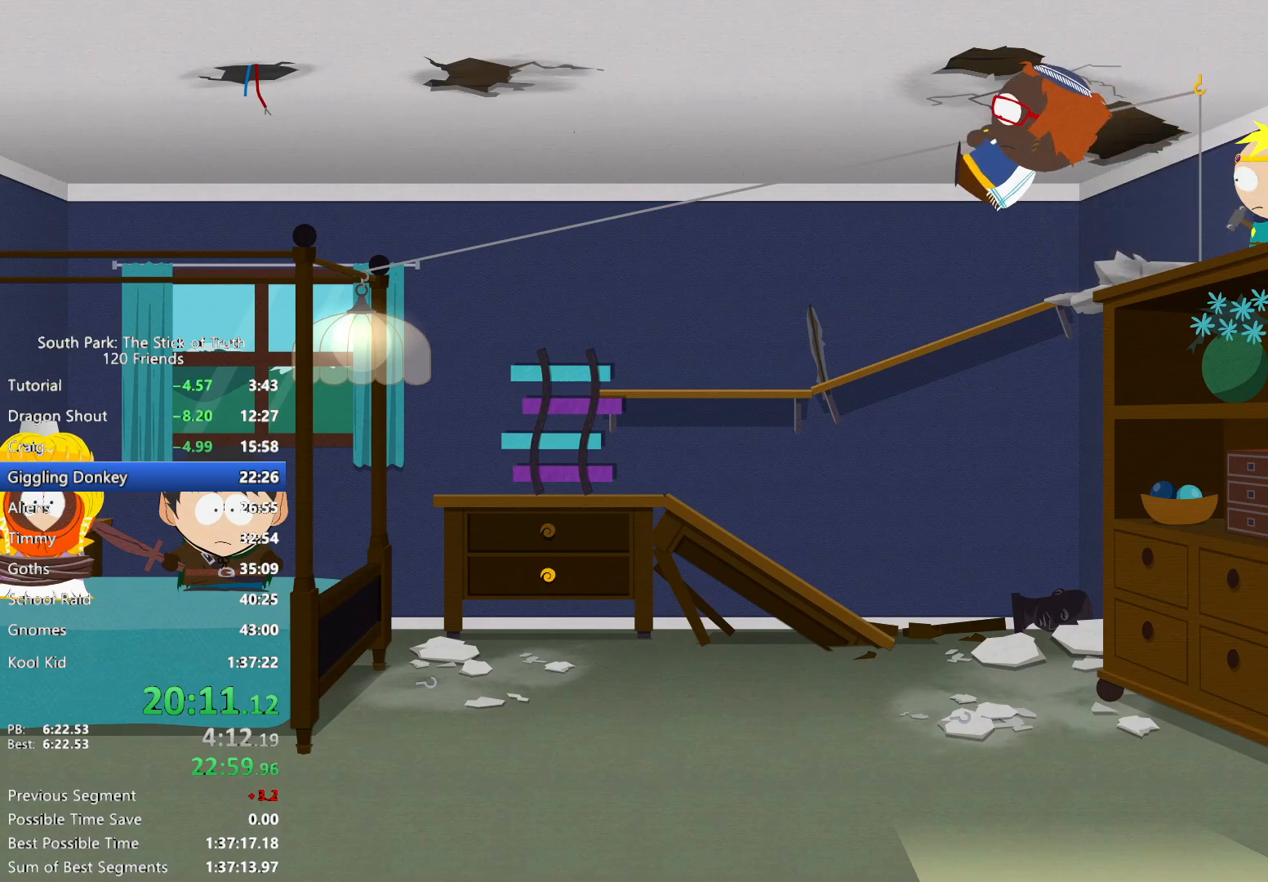
Gameplay with a controller (Xbox layout); each line is a JSON object with the inputs held at the frame after it. "events" lists button and stick changes between this image and that frame as [ms after this image, input, new state], when the widget could be followed in between. Not read: L3 R3.
{"buttons": [], "left_stick": "center", "right_stick": "center", "events": []}
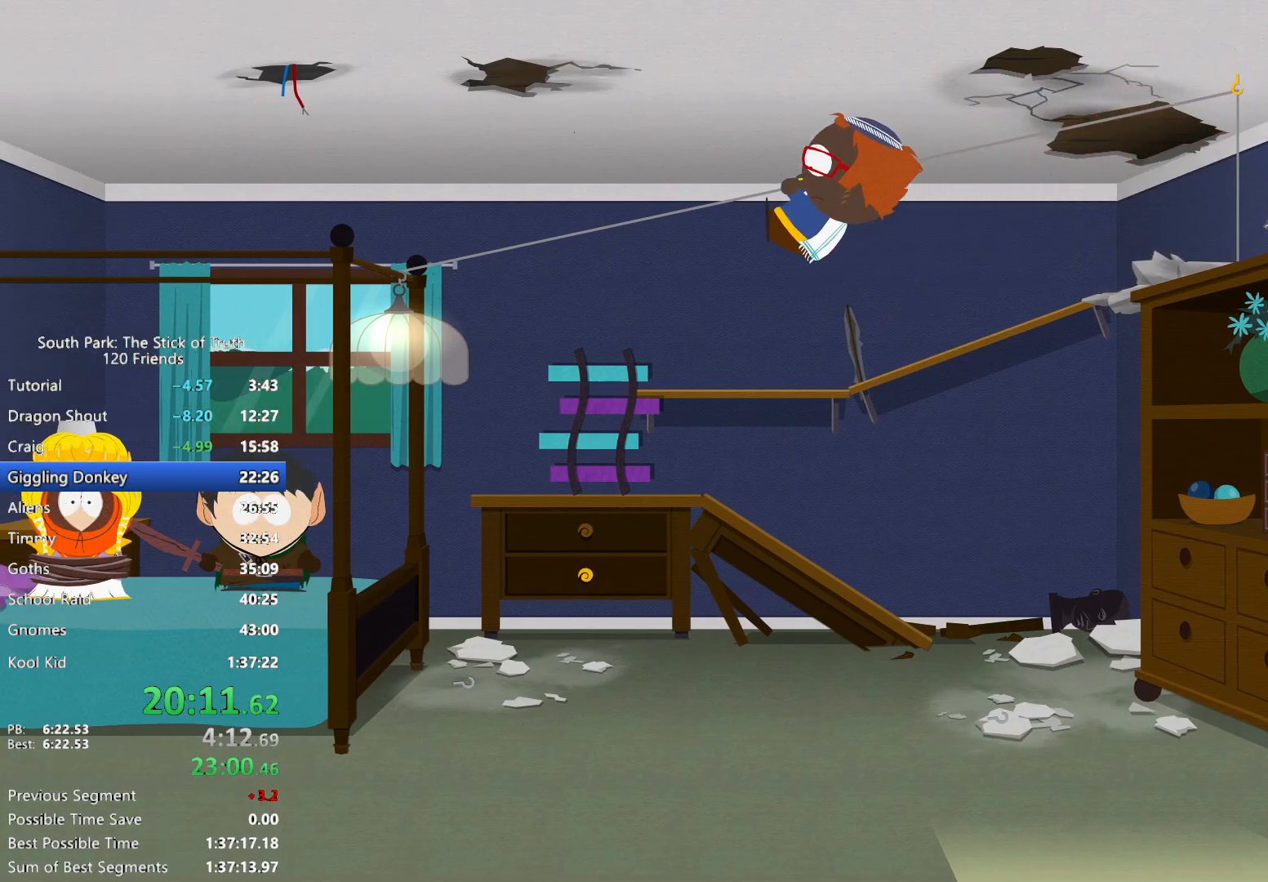
{"buttons": [], "left_stick": "center", "right_stick": "center", "events": []}
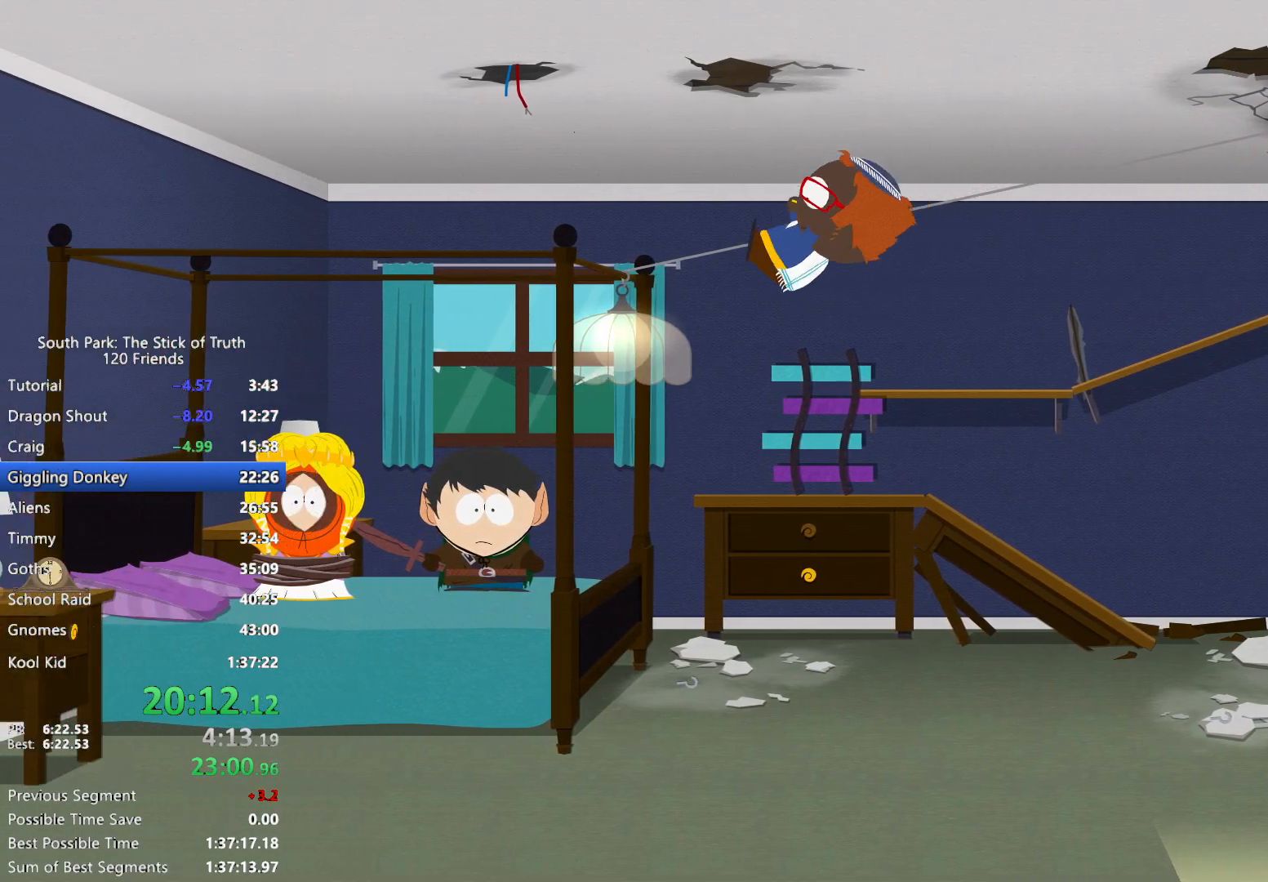
{"buttons": [], "left_stick": "center", "right_stick": "center", "events": []}
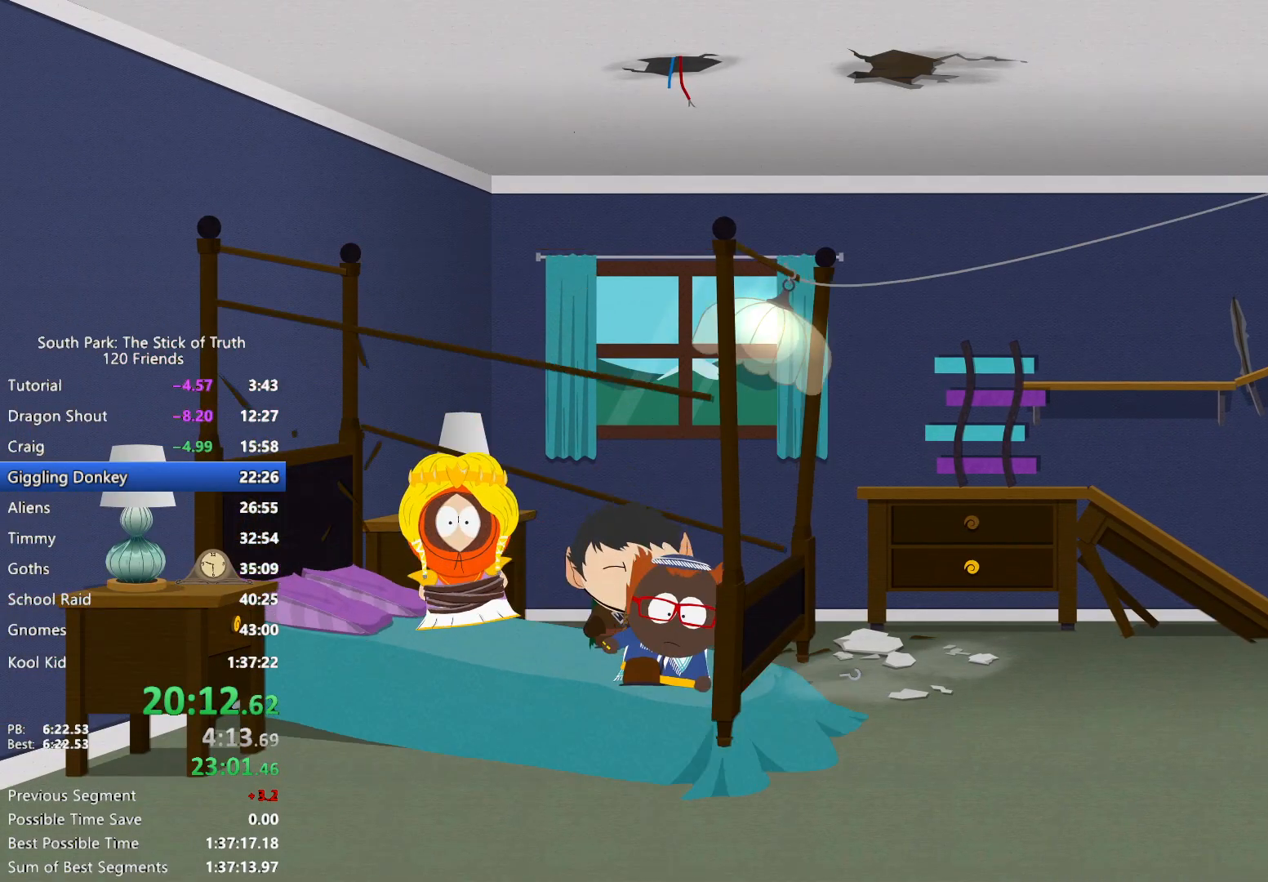
{"buttons": [], "left_stick": "center", "right_stick": "center", "events": []}
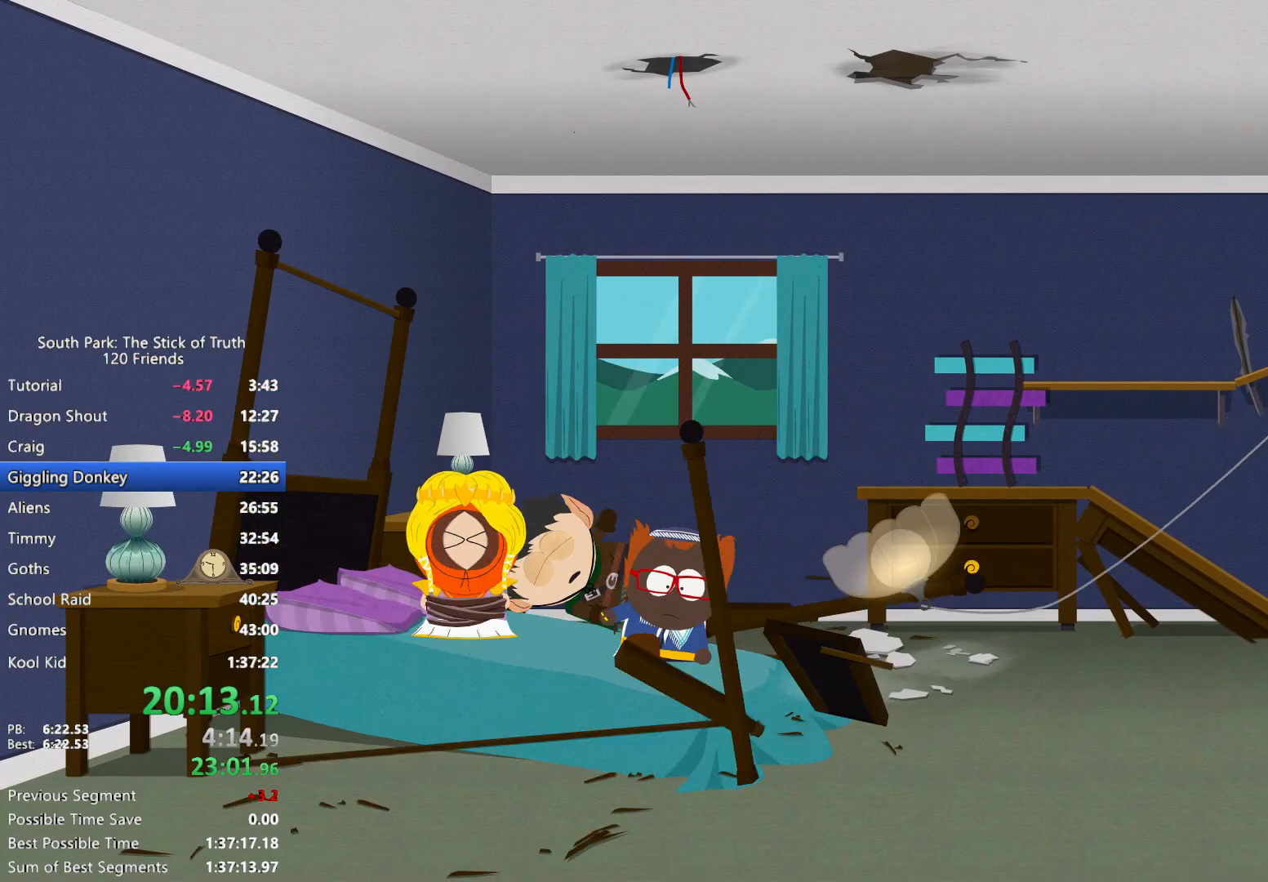
{"buttons": ["B"], "left_stick": "left", "right_stick": "center", "events": [[150, "left_stick", "left"], [217, "B", "down"]]}
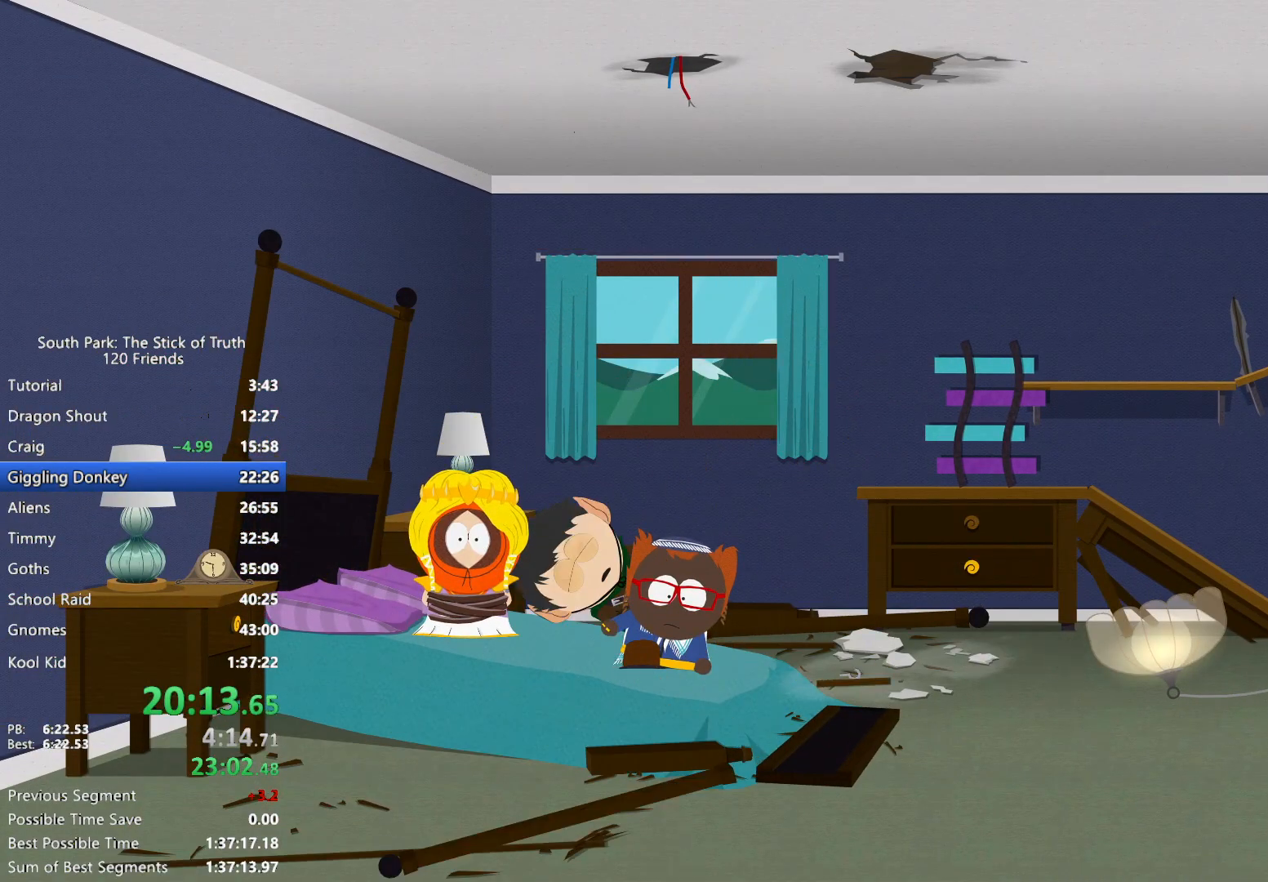
{"buttons": ["B"], "left_stick": "left", "right_stick": "center", "events": []}
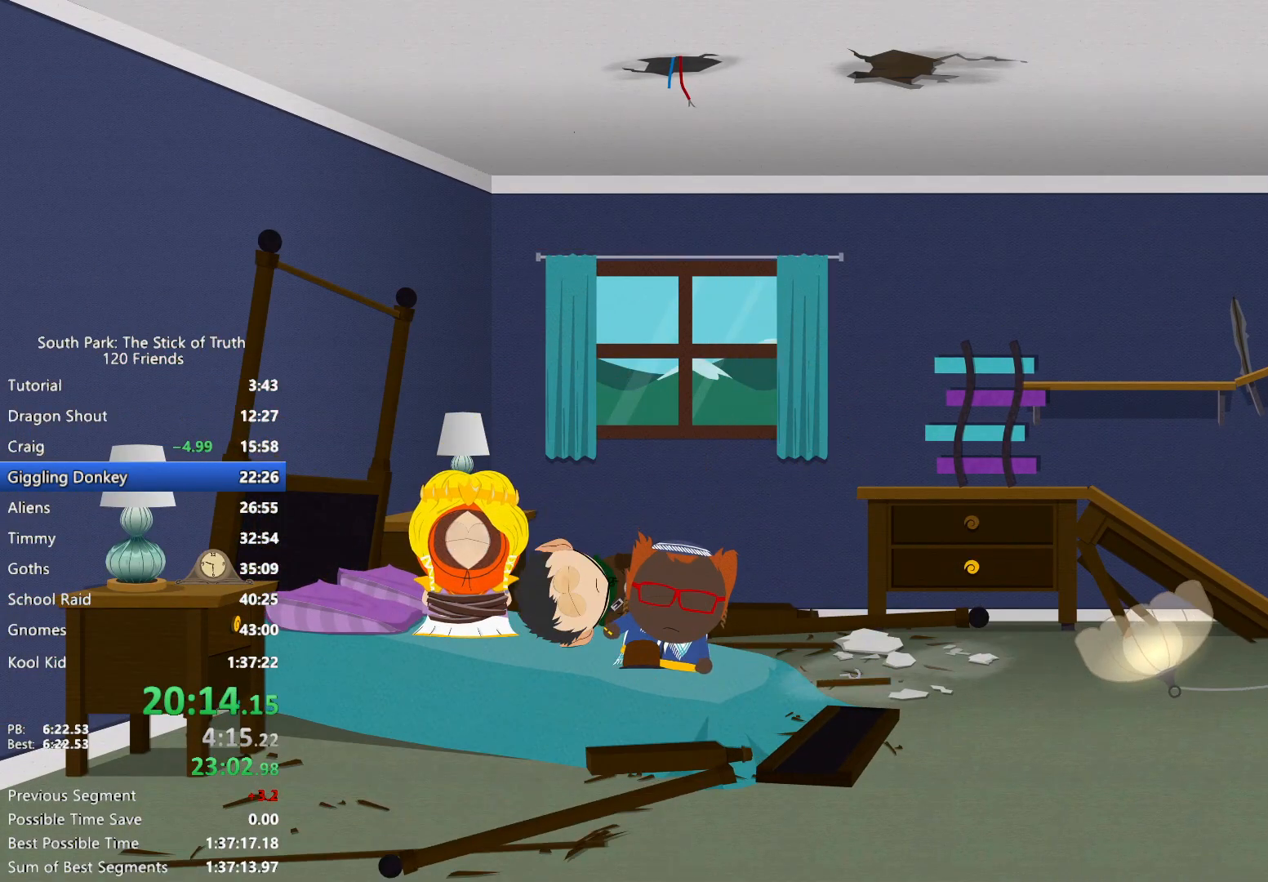
{"buttons": [], "left_stick": "left", "right_stick": "center", "events": [[500, "B", "up"]]}